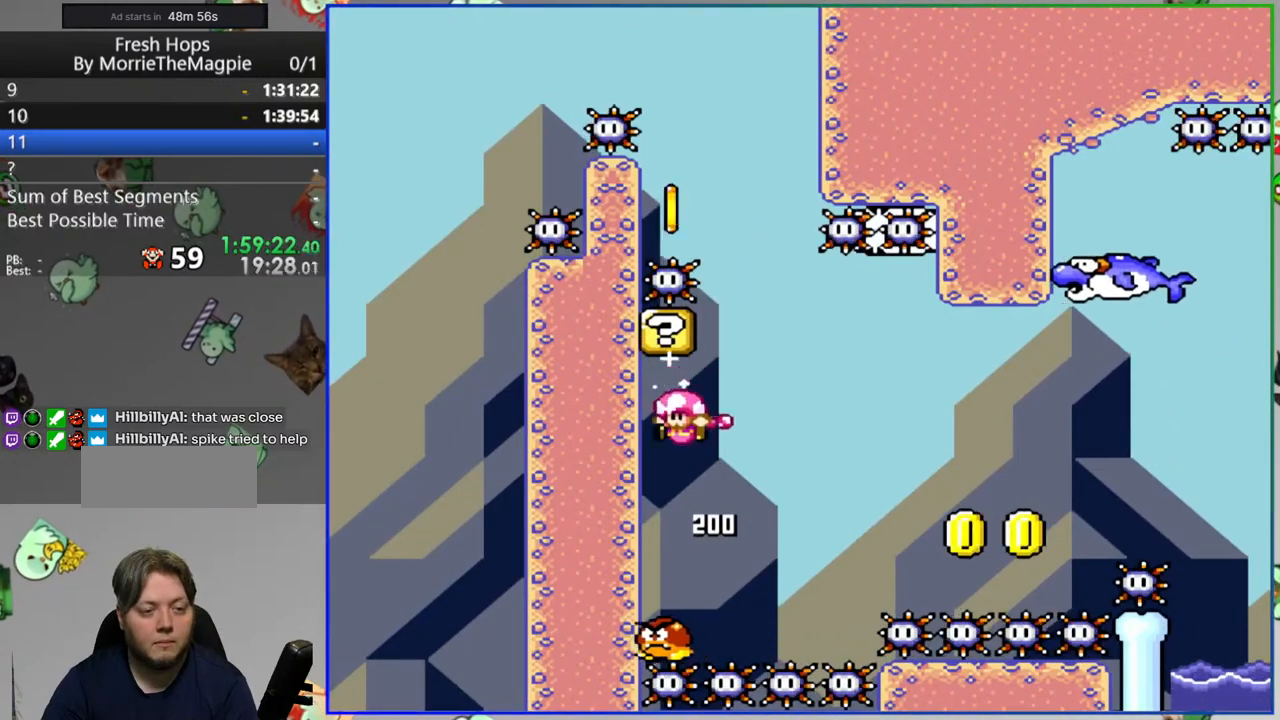
Gameplay with a controller (Nintendo layout); each line is a JSON object with the inputs held at the frame after it. "events" lists button and stick changes between this image and that frame as [ms after this image, input, new state], when the widget could be followed in between. Not read: DPAD_LEFT L3 R3 START.
{"buttons": ["Y", "DPAD_RIGHT"], "events": [[183, "B", "up"], [283, "B", "down"], [467, "B", "up"]]}
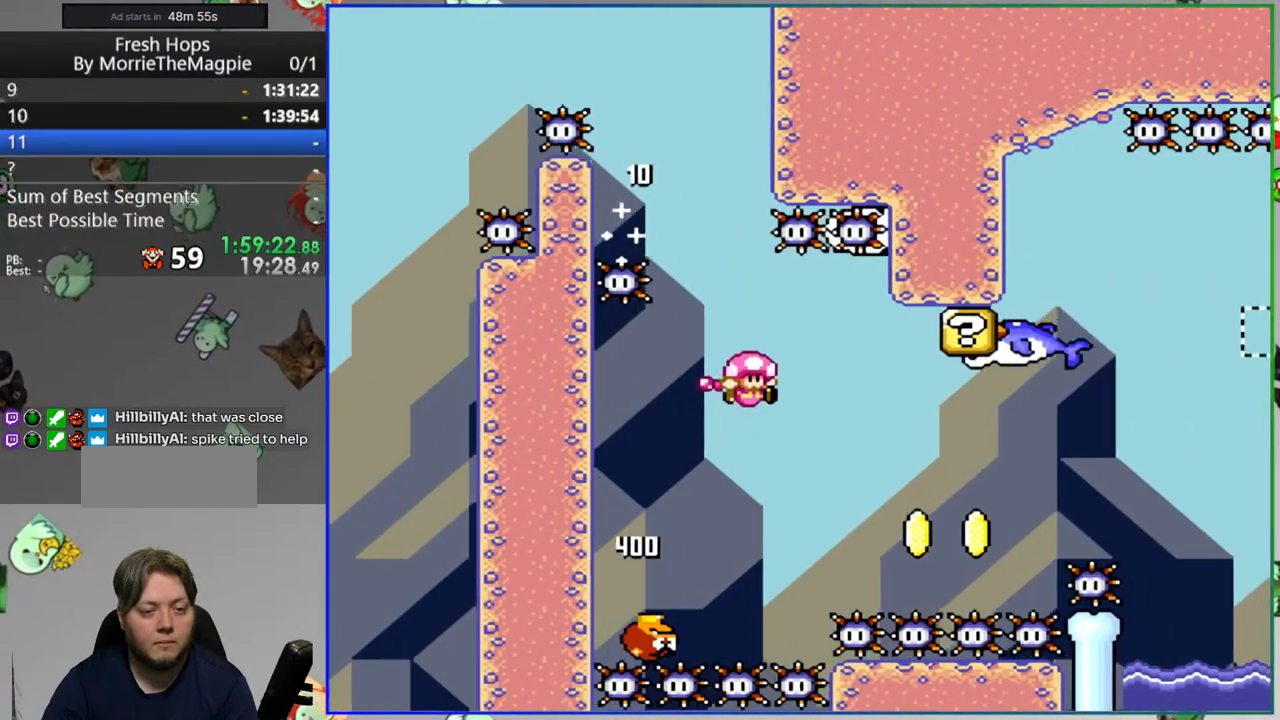
{"buttons": ["B", "Y", "DPAD_RIGHT"], "events": [[183, "B", "down"]]}
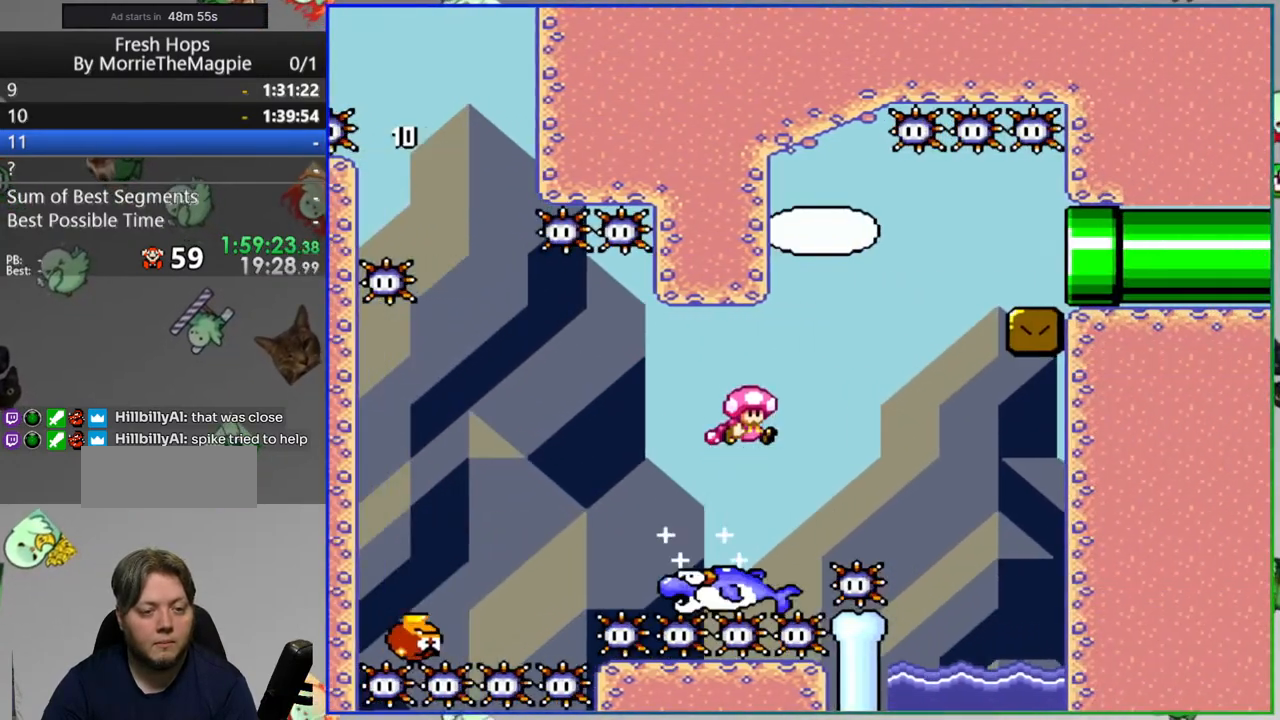
{"buttons": ["B", "Y", "DPAD_RIGHT"], "events": []}
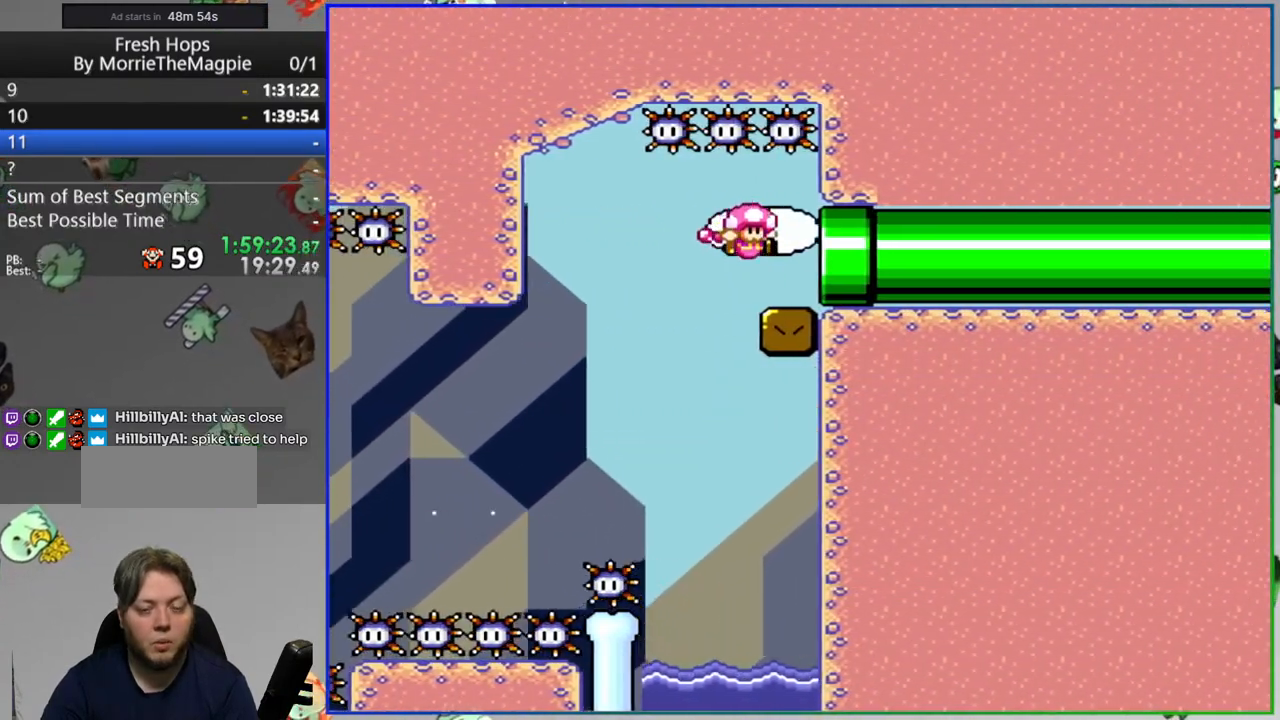
{"buttons": ["Y"], "events": [[133, "B", "up"], [200, "DPAD_RIGHT", "up"]]}
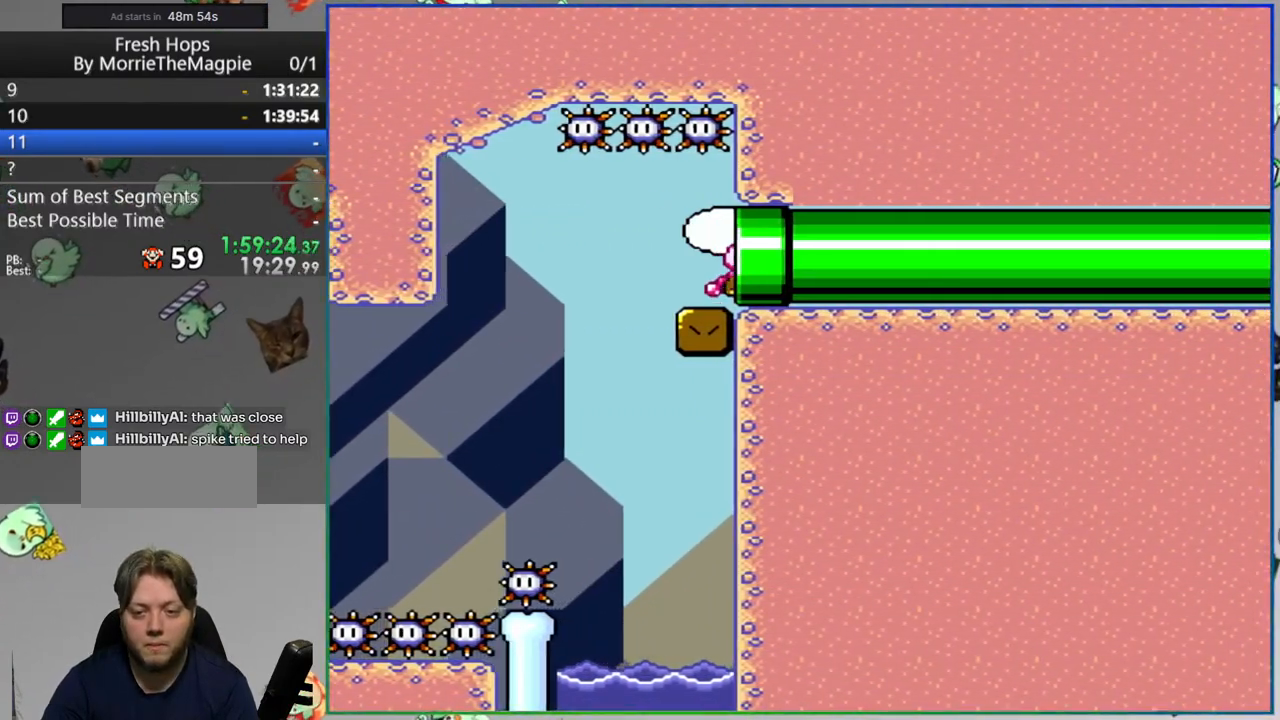
{"buttons": ["Y"], "events": []}
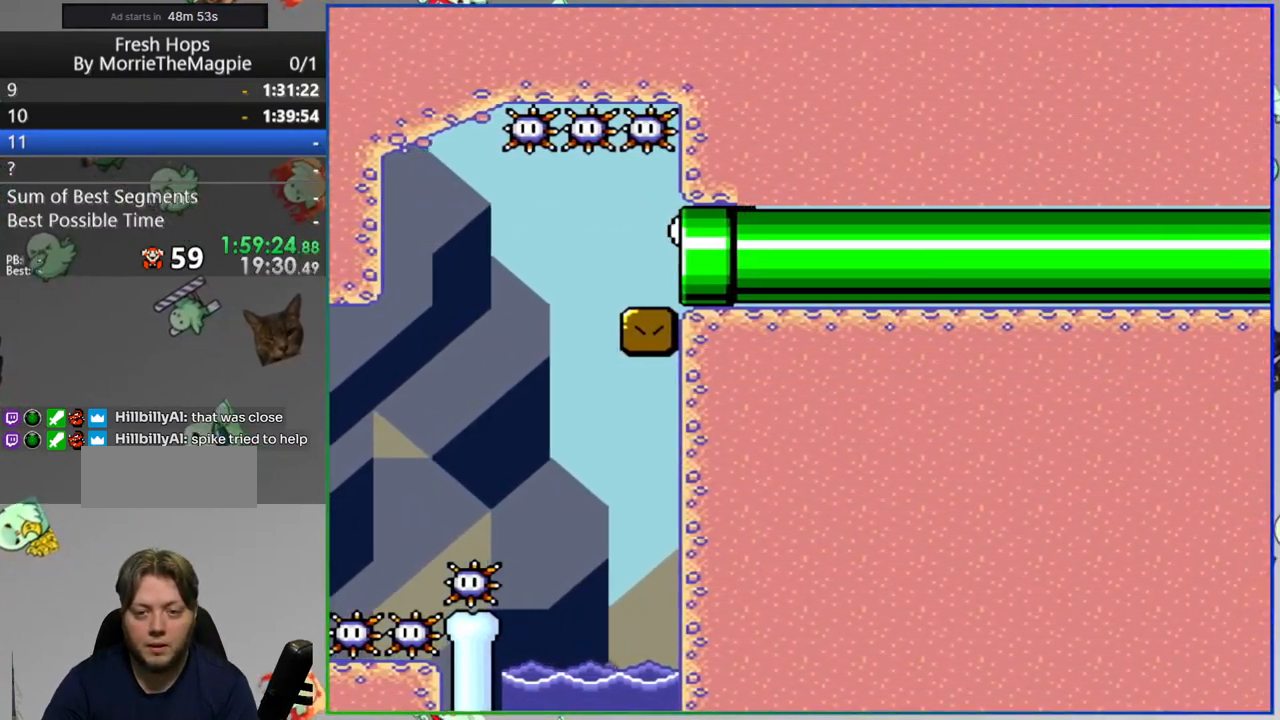
{"buttons": ["Y"], "events": []}
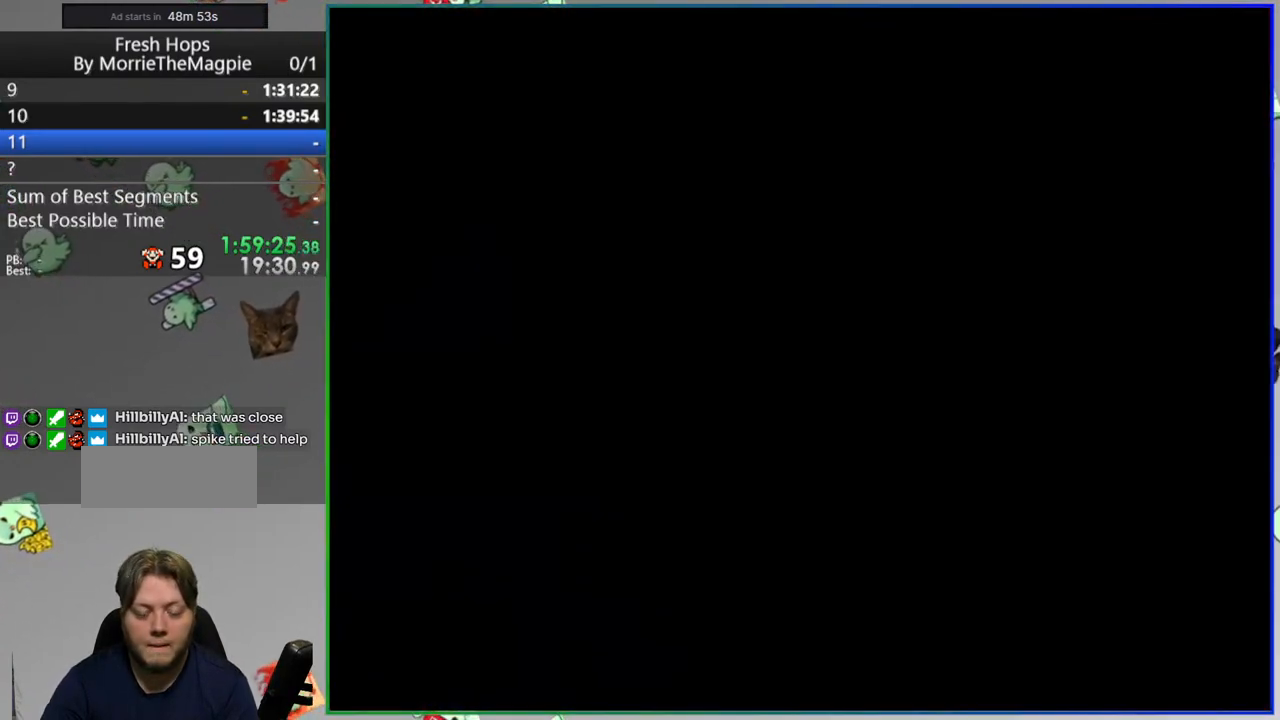
{"buttons": ["Y"], "events": []}
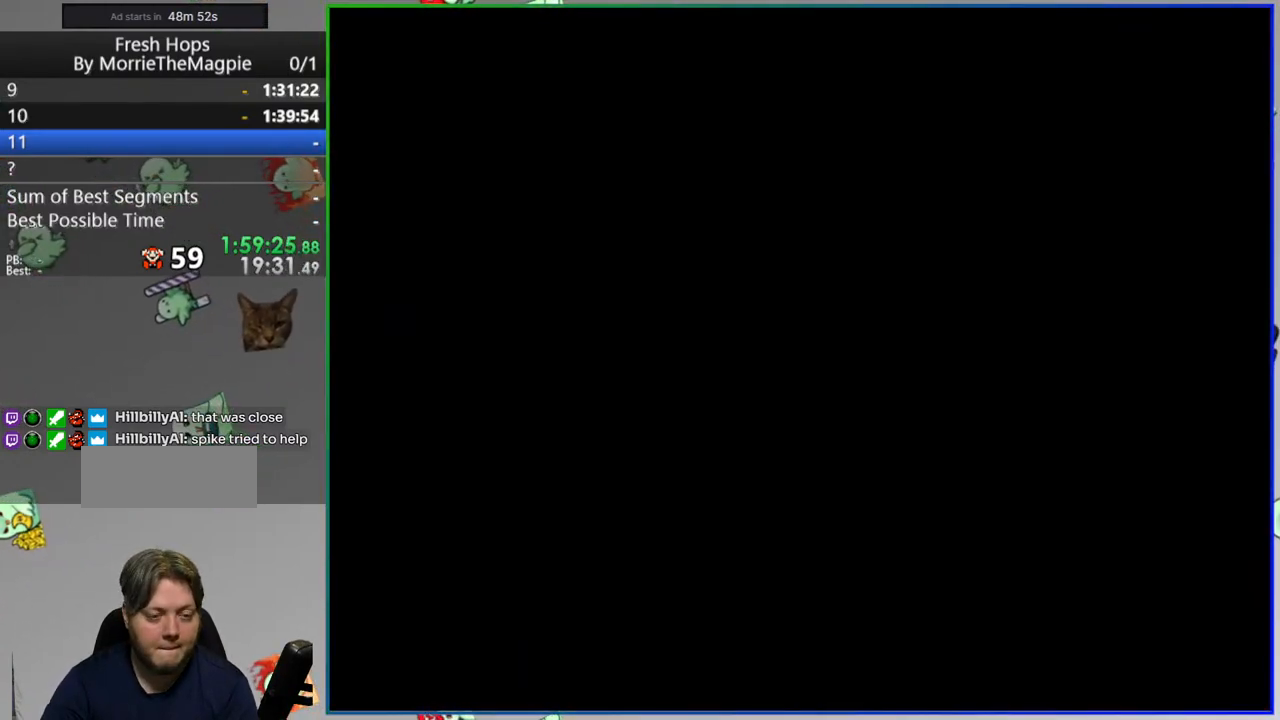
{"buttons": ["Y"], "events": []}
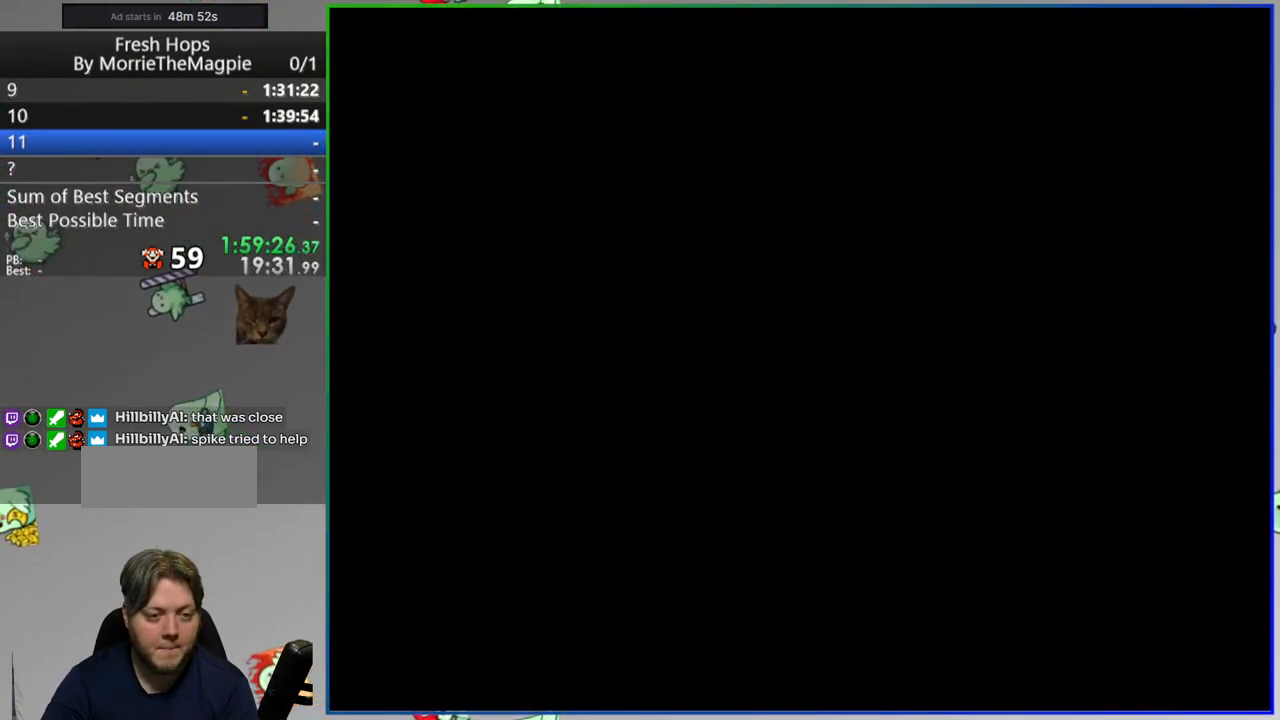
{"buttons": ["Y"], "events": [[50, "DPAD_RIGHT", "down"], [217, "DPAD_RIGHT", "up"]]}
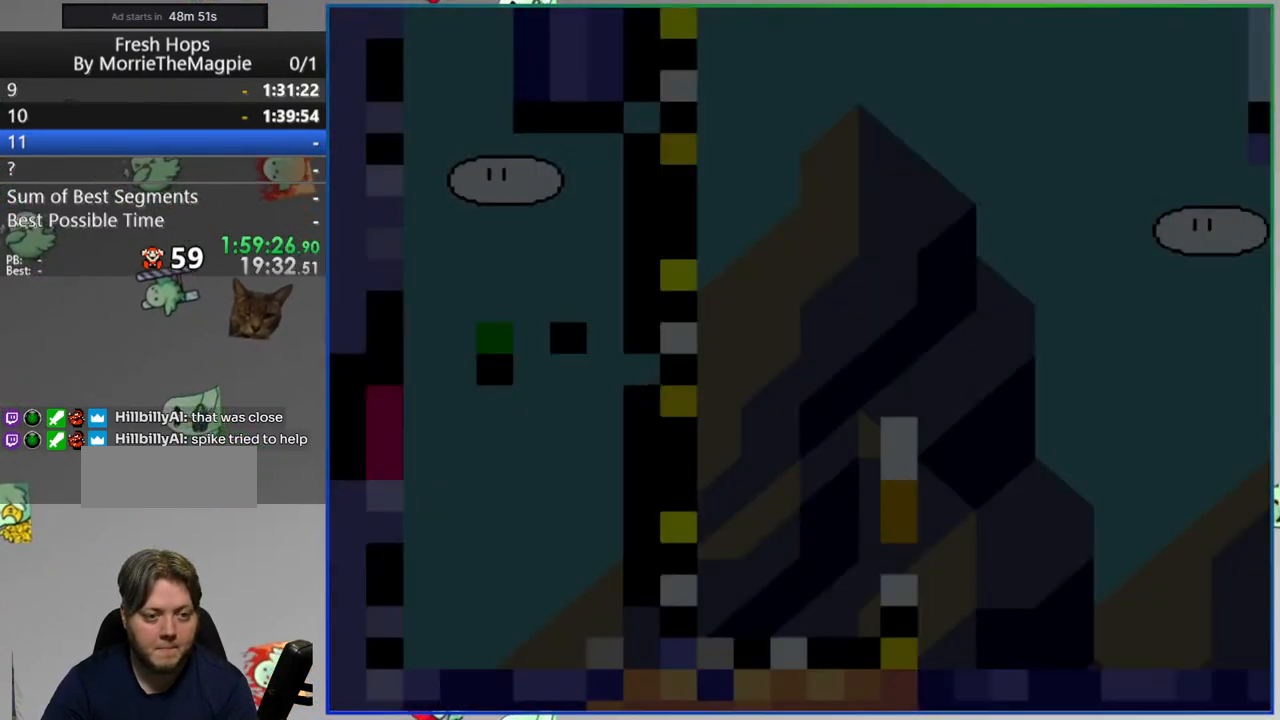
{"buttons": ["Y"], "events": []}
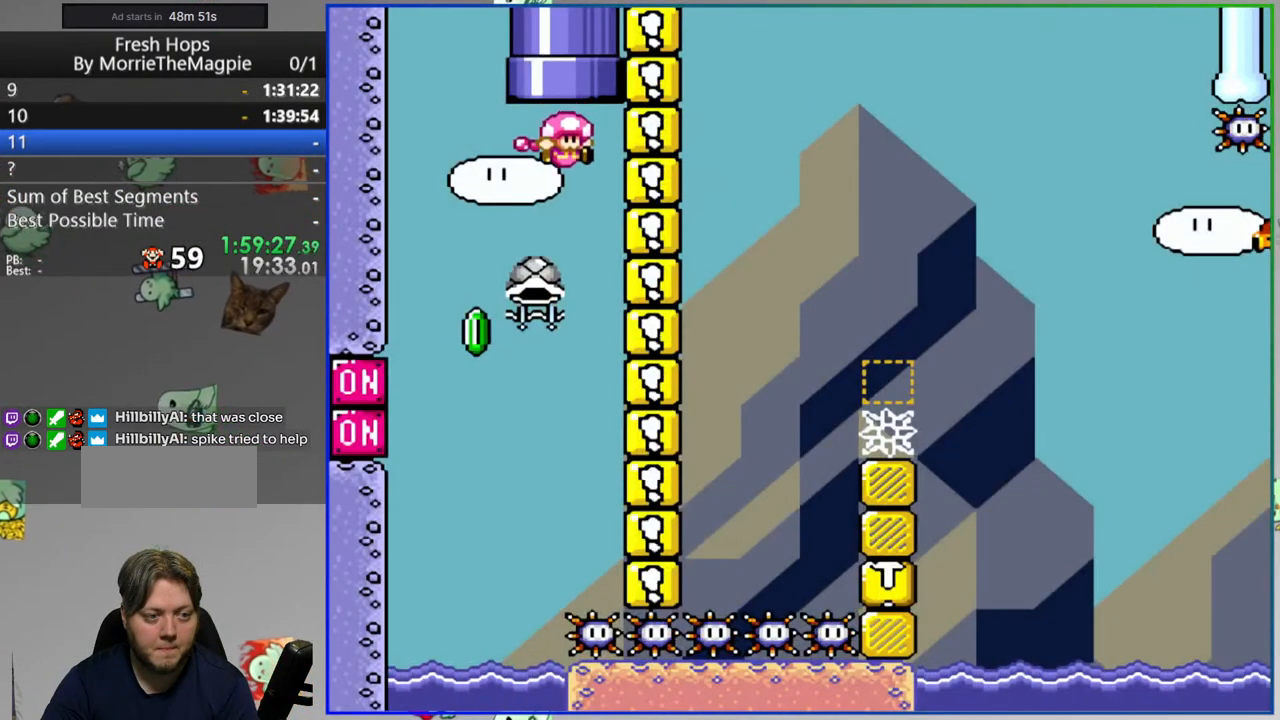
{"buttons": [], "events": [[250, "DPAD_RIGHT", "down"], [267, "Y", "up"], [383, "DPAD_RIGHT", "up"]]}
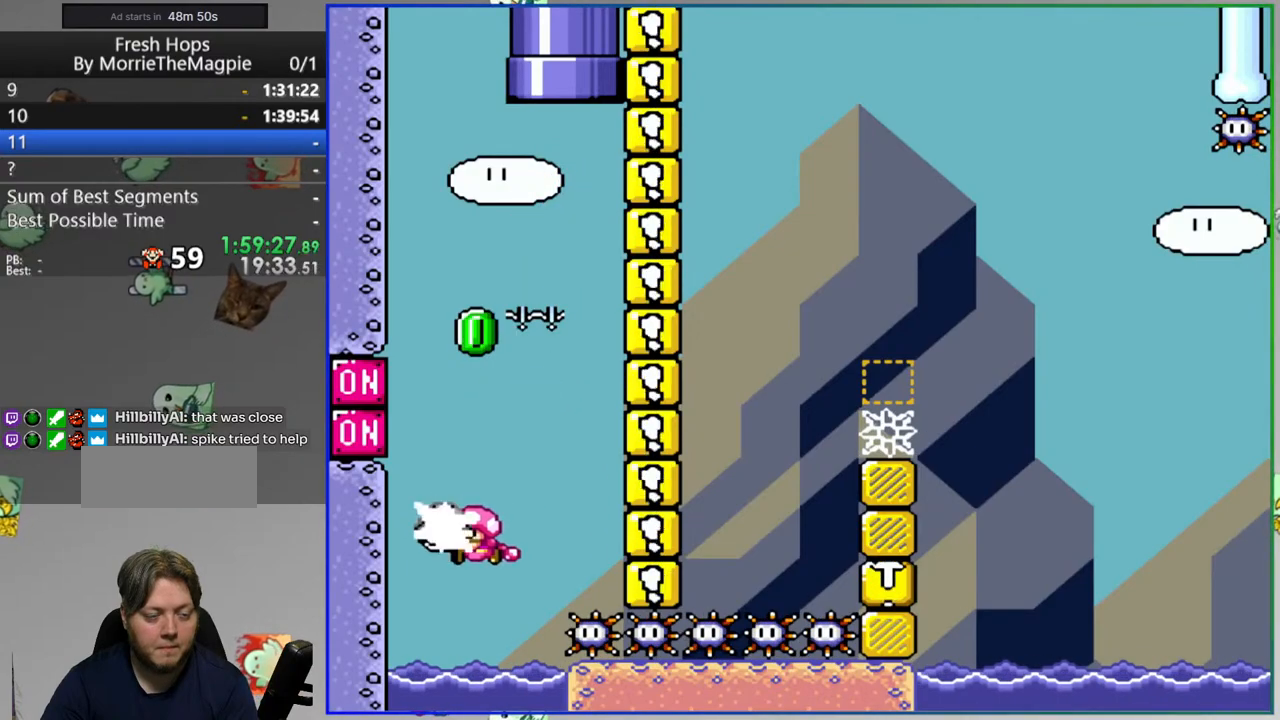
{"buttons": ["B"], "events": [[50, "B", "down"], [167, "B", "up"], [333, "B", "down"]]}
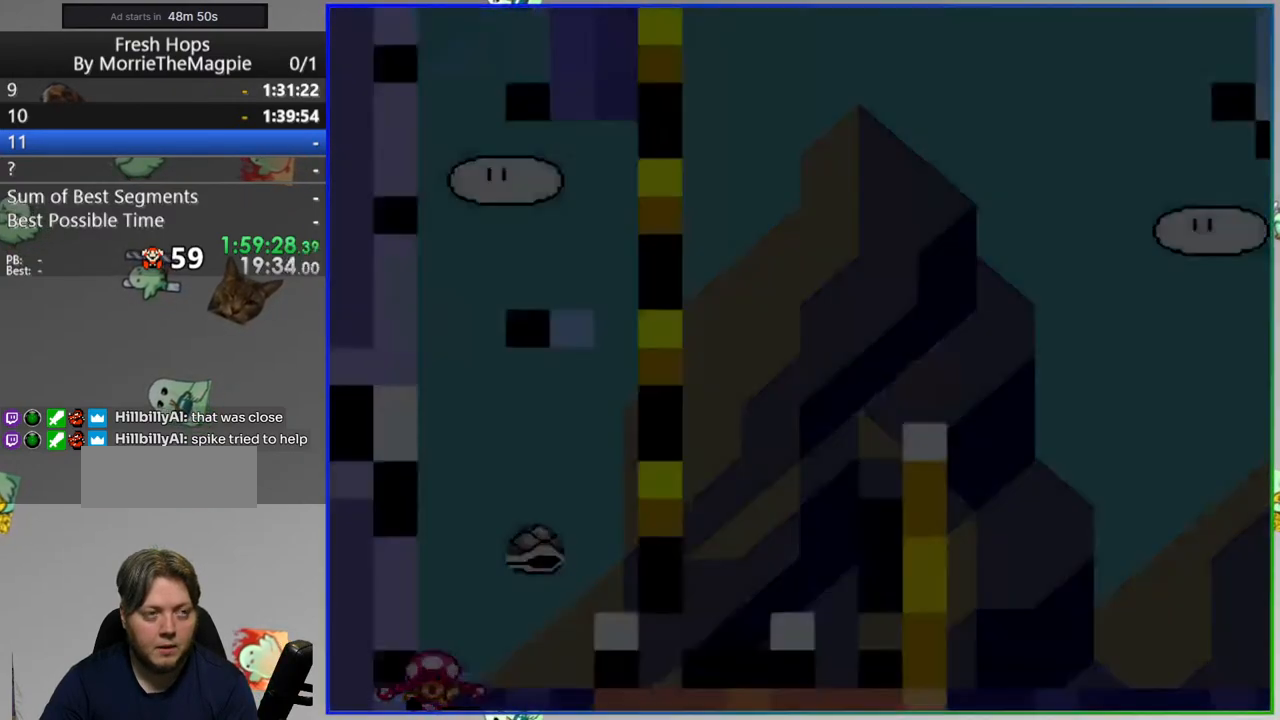
{"buttons": ["B"], "events": []}
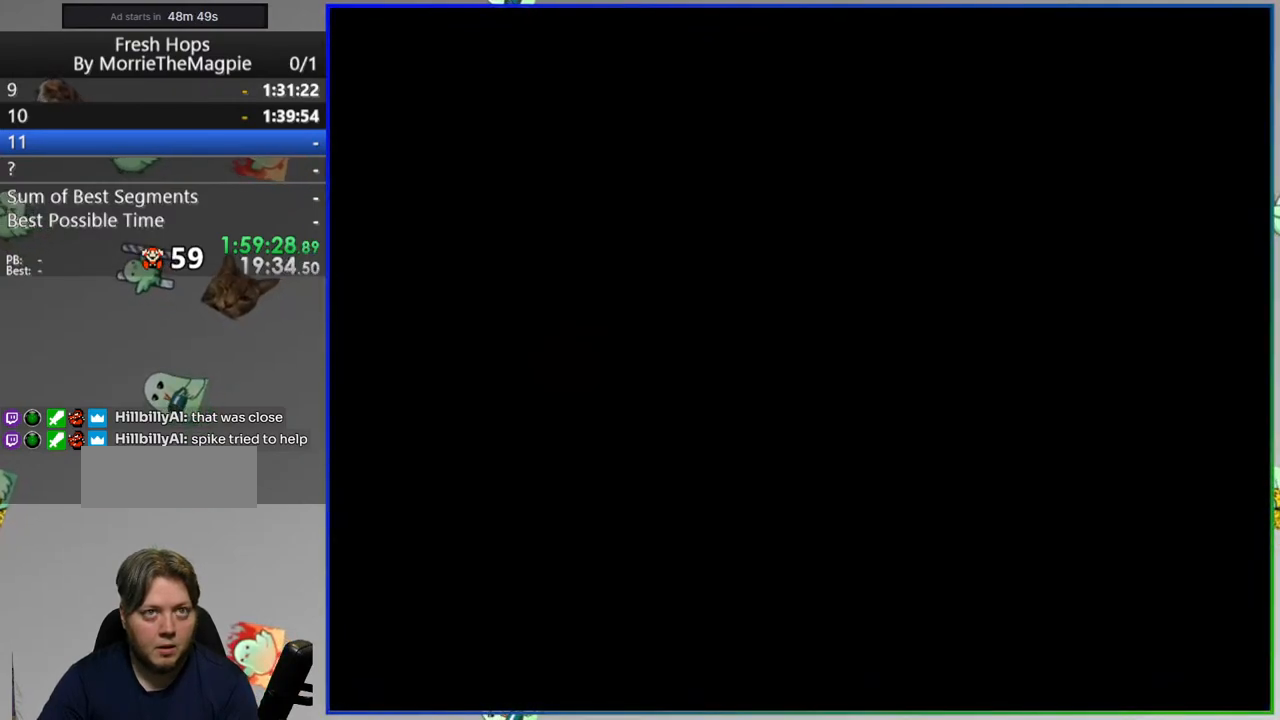
{"buttons": ["B"], "events": []}
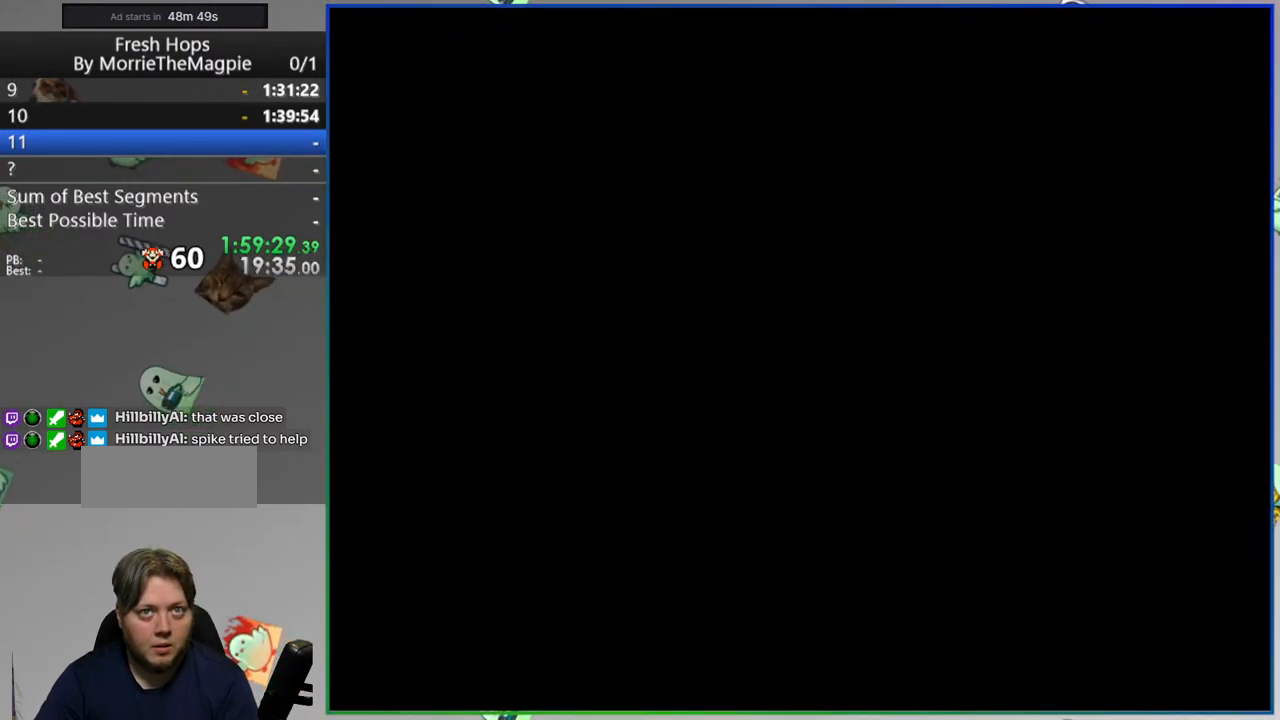
{"buttons": ["B"], "events": []}
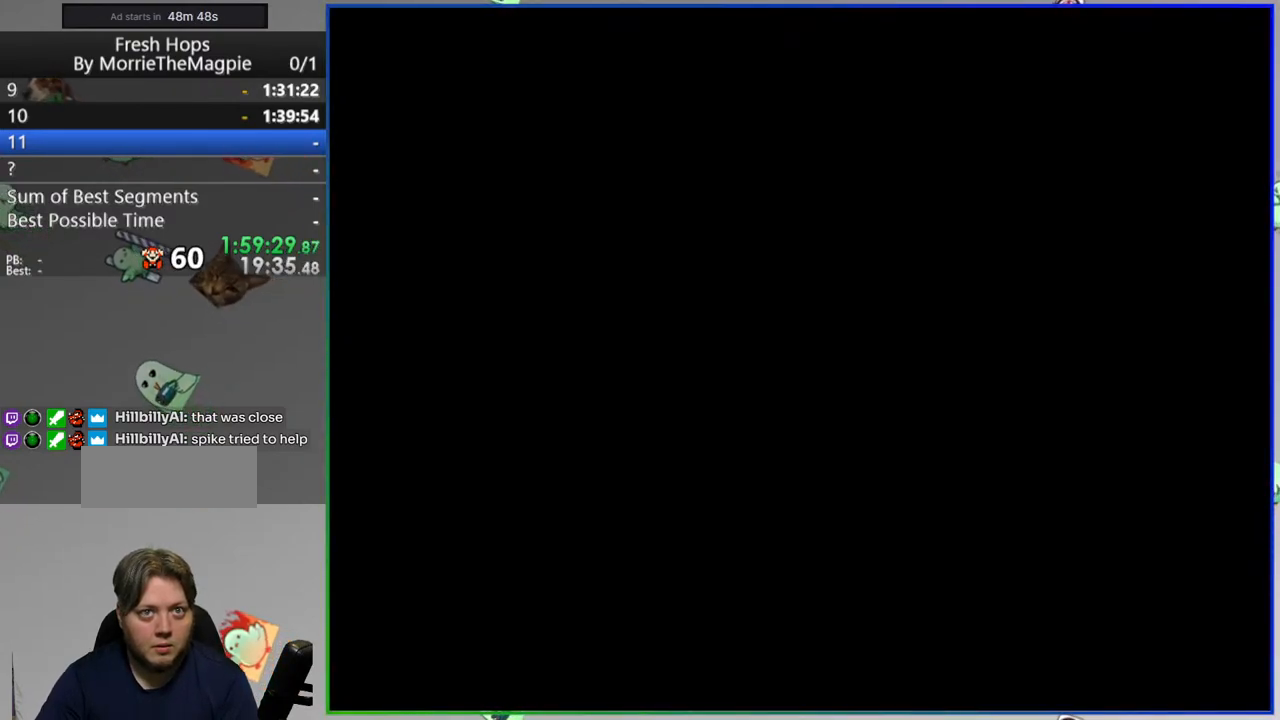
{"buttons": ["B"], "events": []}
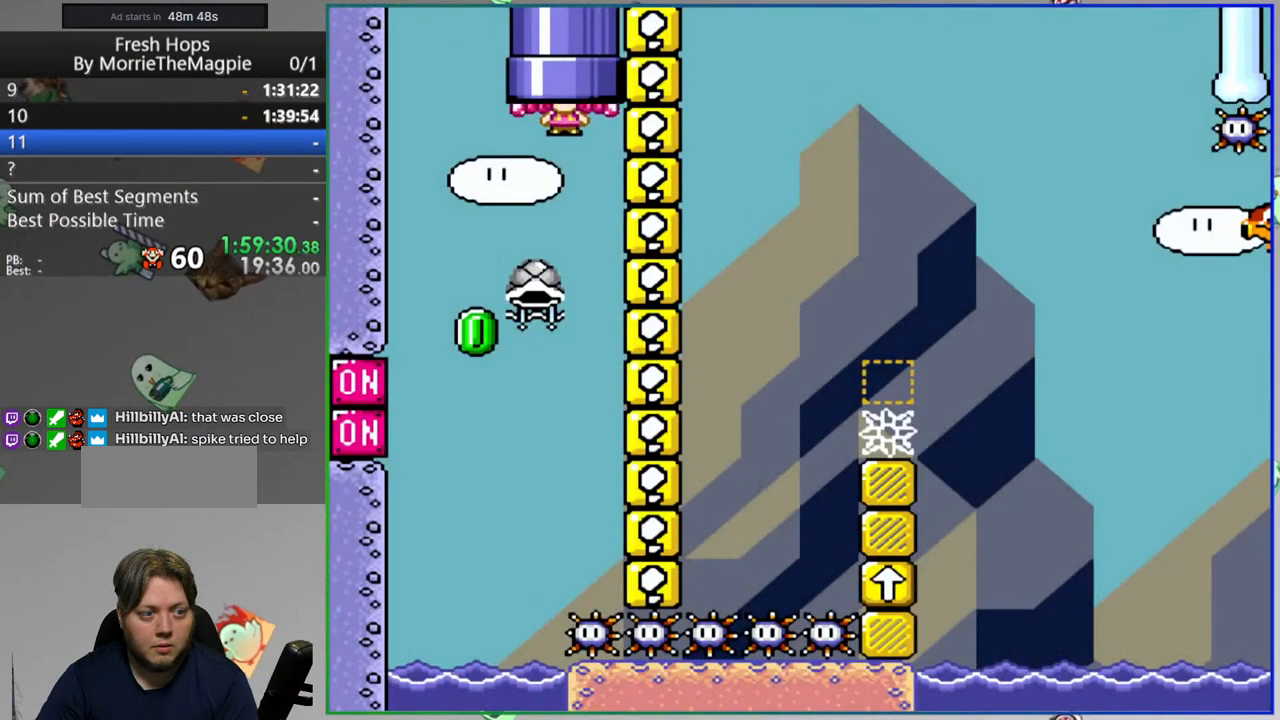
{"buttons": ["B"], "events": [[283, "DPAD_RIGHT", "down"], [450, "DPAD_RIGHT", "up"]]}
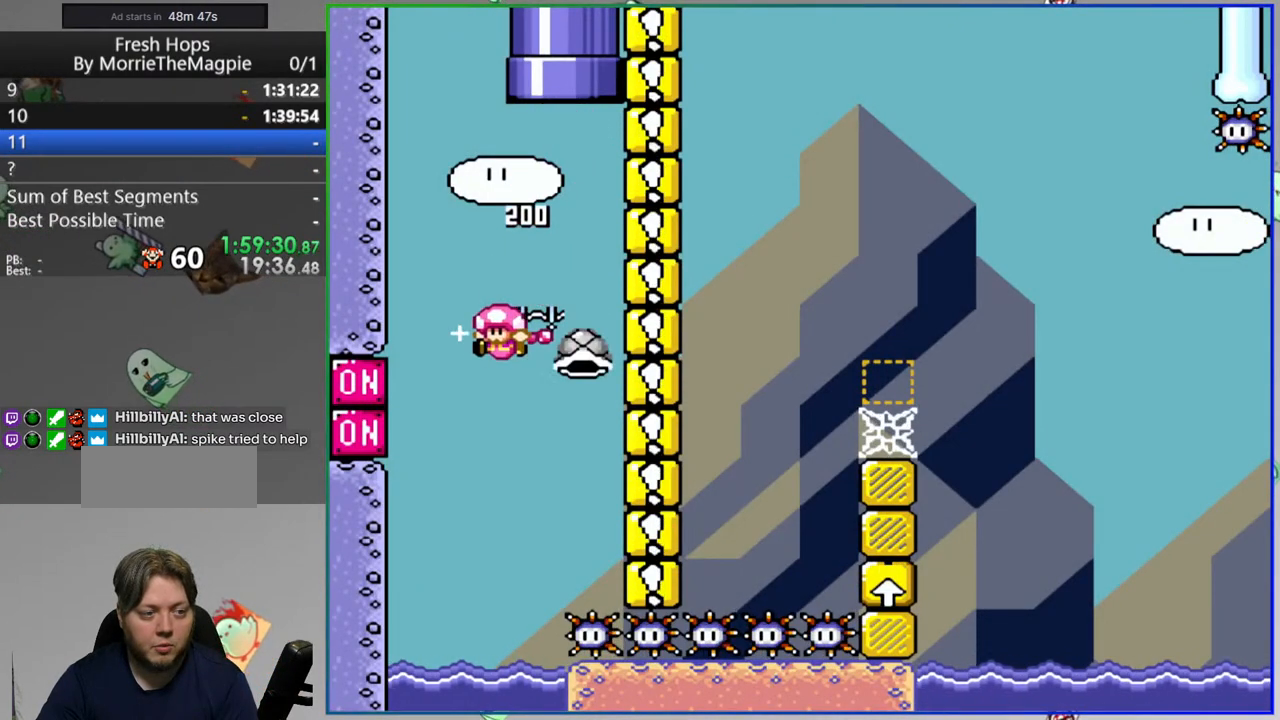
{"buttons": [], "events": [[400, "B", "up"]]}
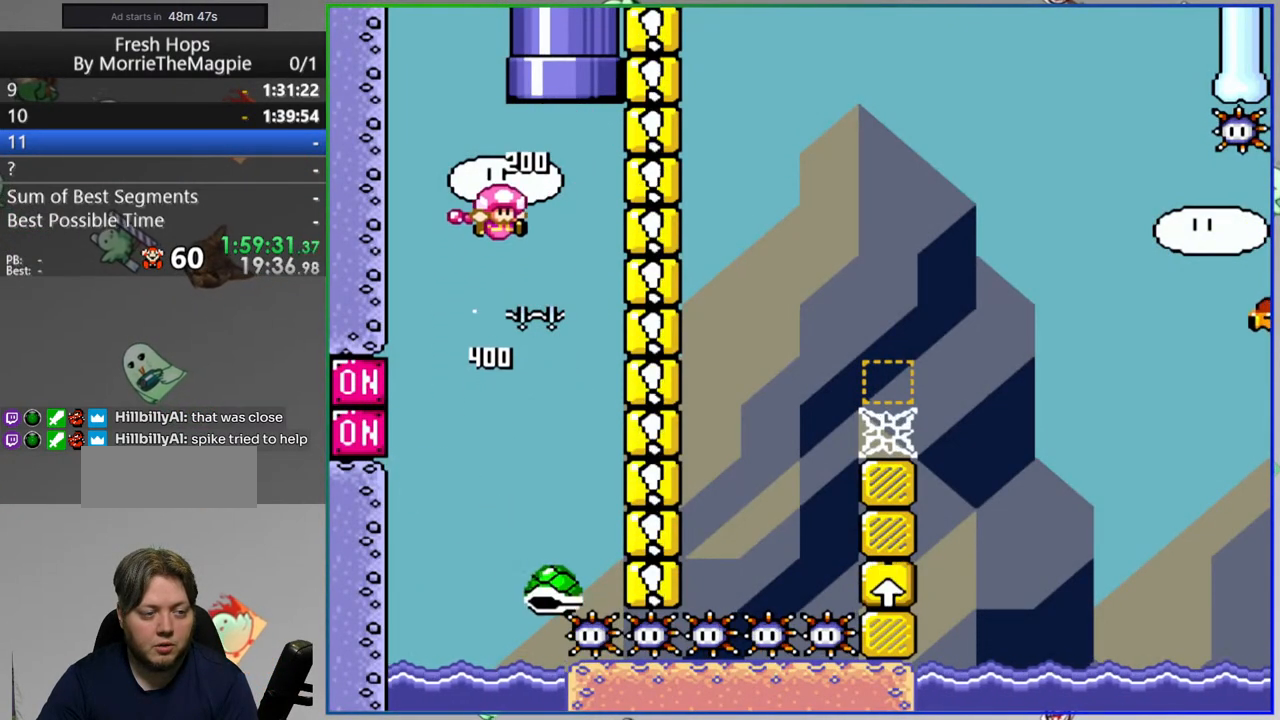
{"buttons": [], "events": []}
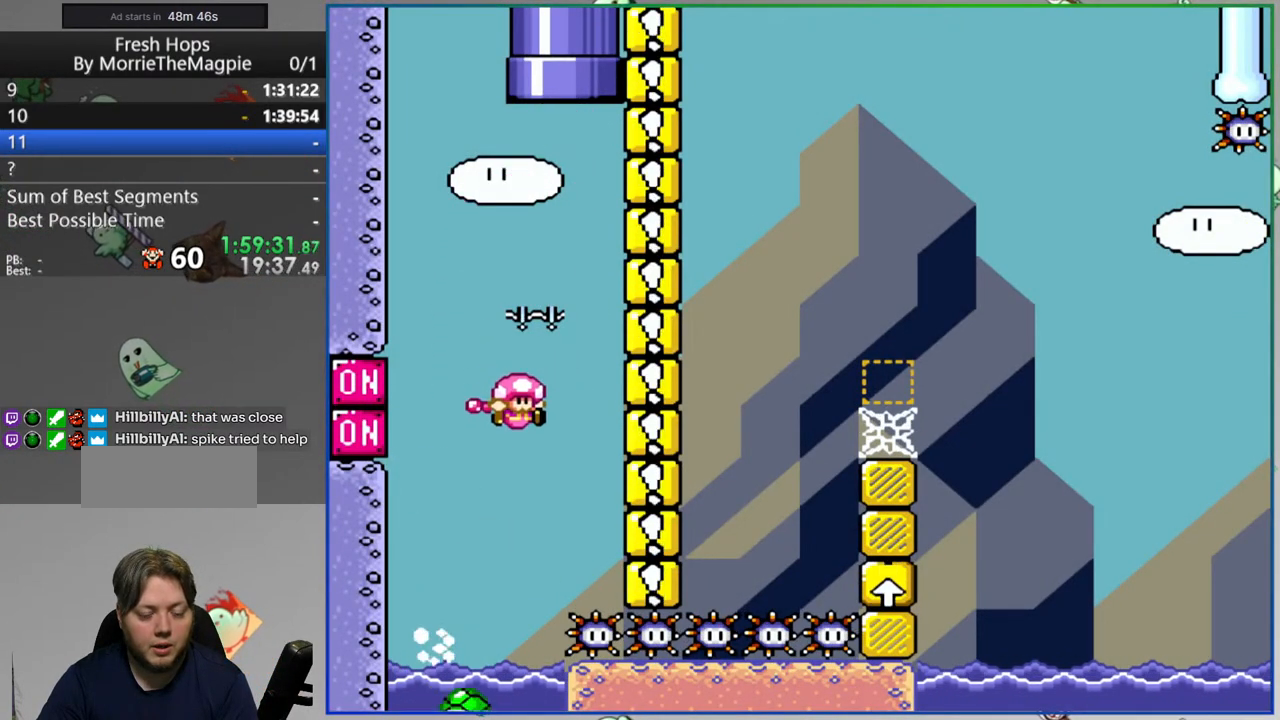
{"buttons": [], "events": [[50, "A", "down"], [167, "A", "up"], [233, "A", "down"], [317, "A", "up"], [400, "A", "down"], [483, "A", "up"]]}
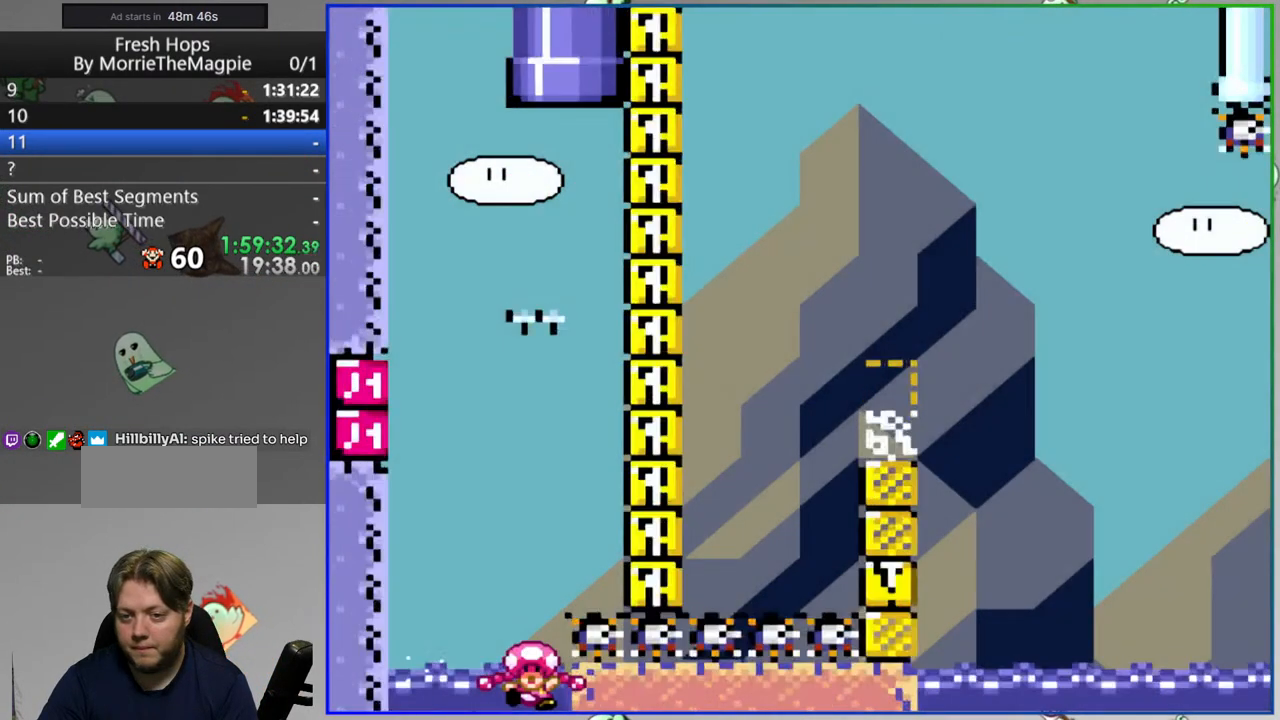
{"buttons": ["B"], "events": [[167, "B", "down"]]}
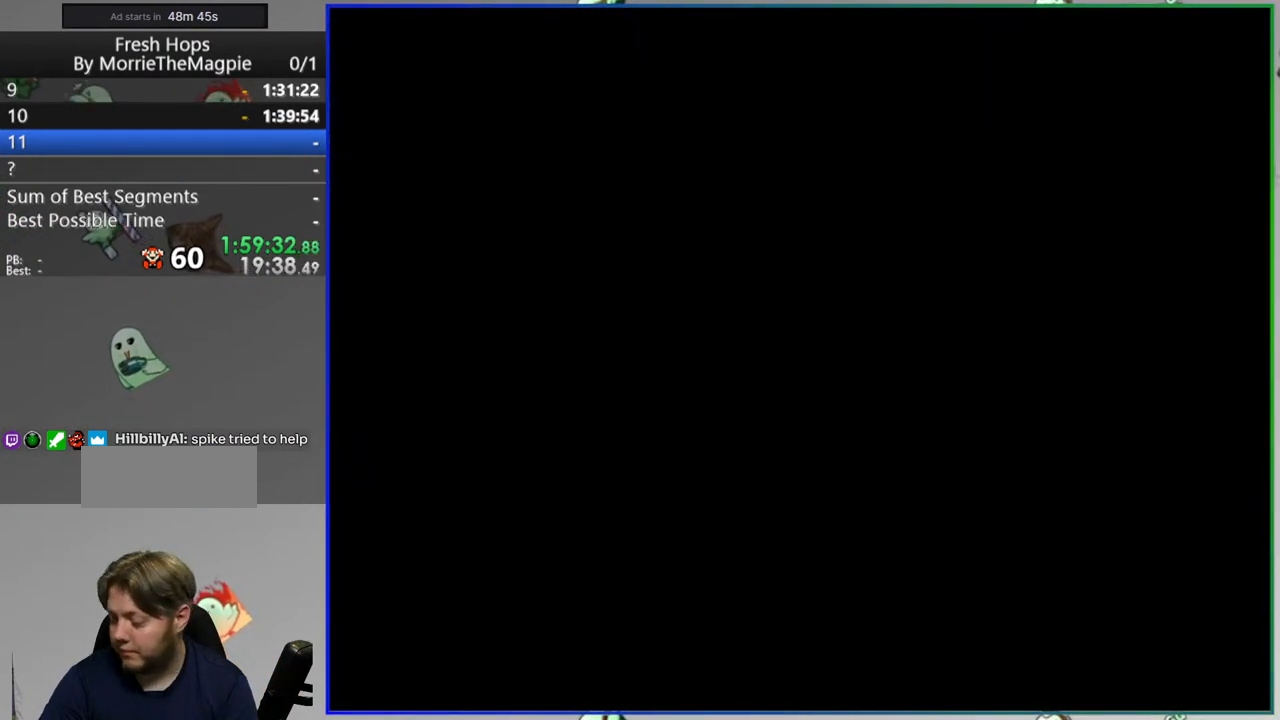
{"buttons": ["B"], "events": []}
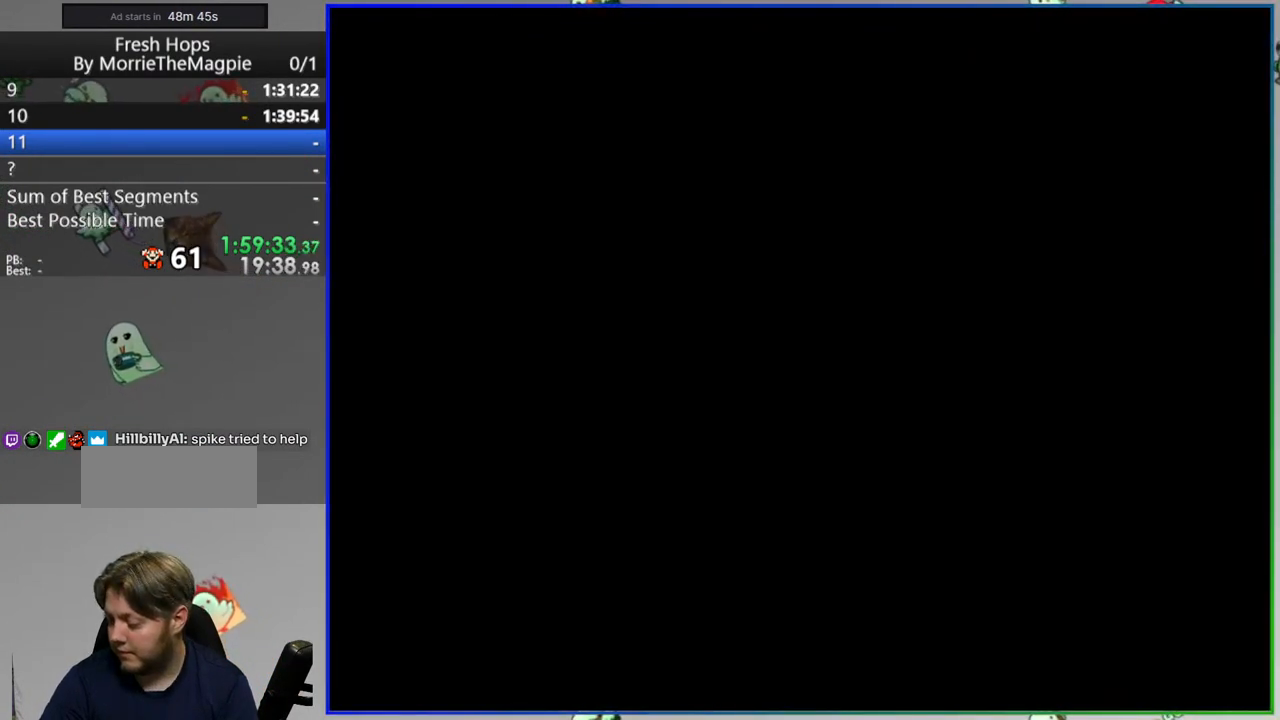
{"buttons": ["B"], "events": []}
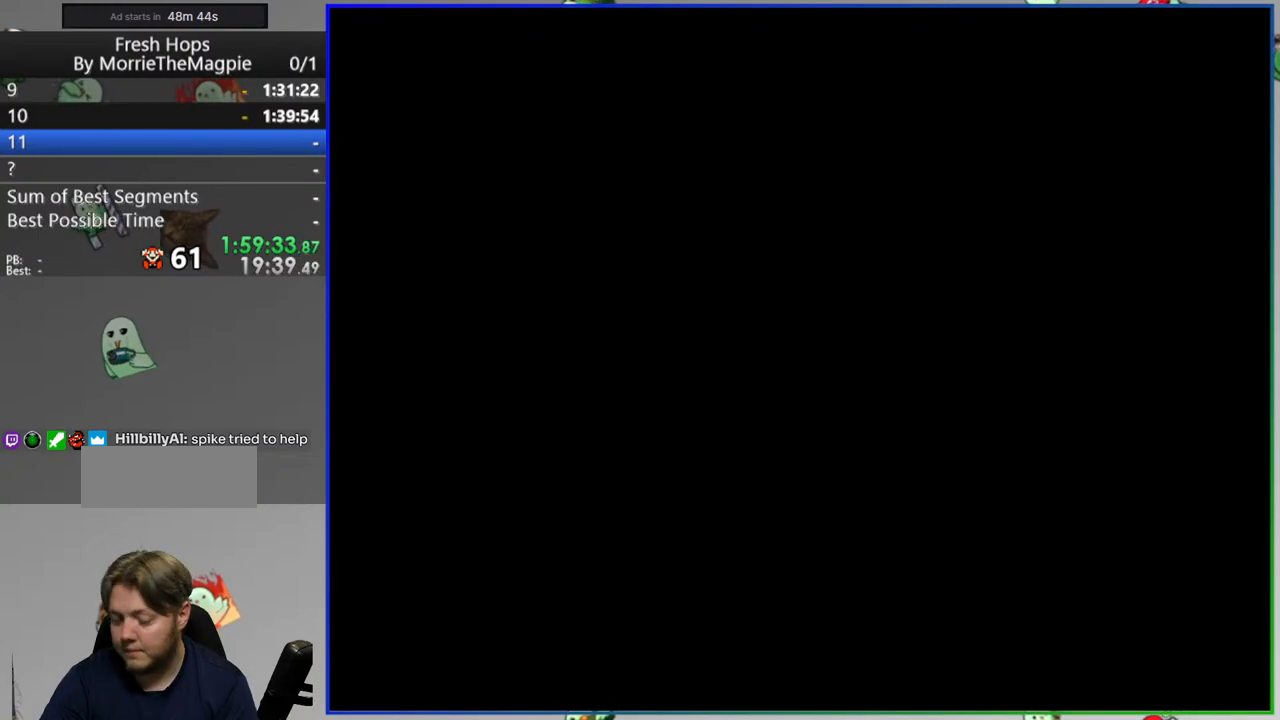
{"buttons": ["B"], "events": []}
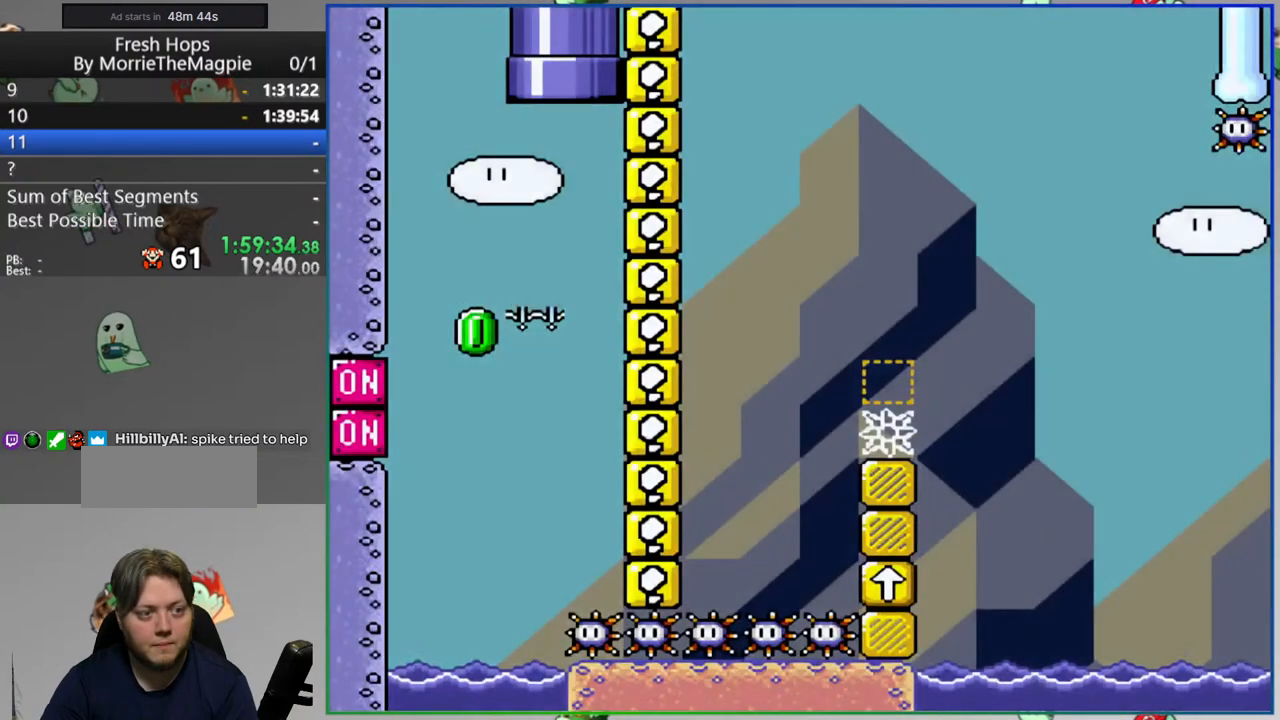
{"buttons": ["B"], "events": [[67, "DPAD_RIGHT", "down"], [67, "L1", "down"], [133, "DPAD_RIGHT", "up"], [200, "L1", "up"]]}
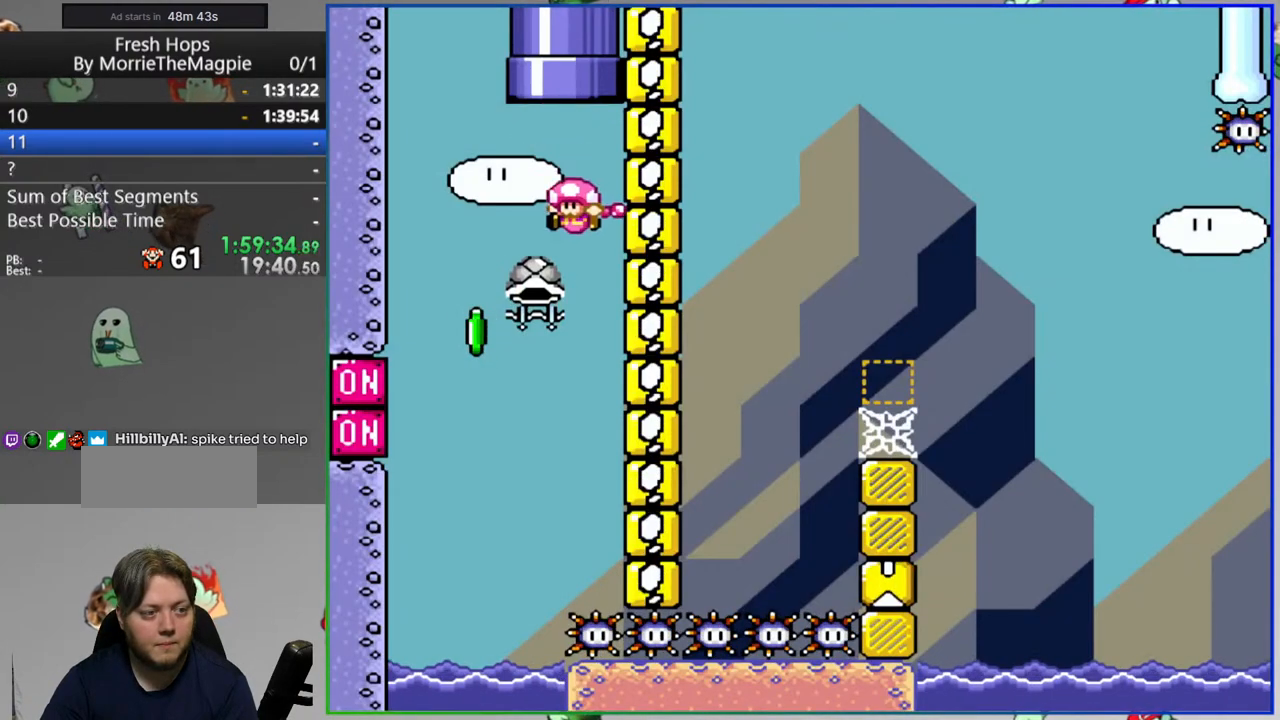
{"buttons": ["B", "Y"], "events": [[17, "Y", "down"], [67, "DPAD_RIGHT", "down"], [267, "DPAD_RIGHT", "up"]]}
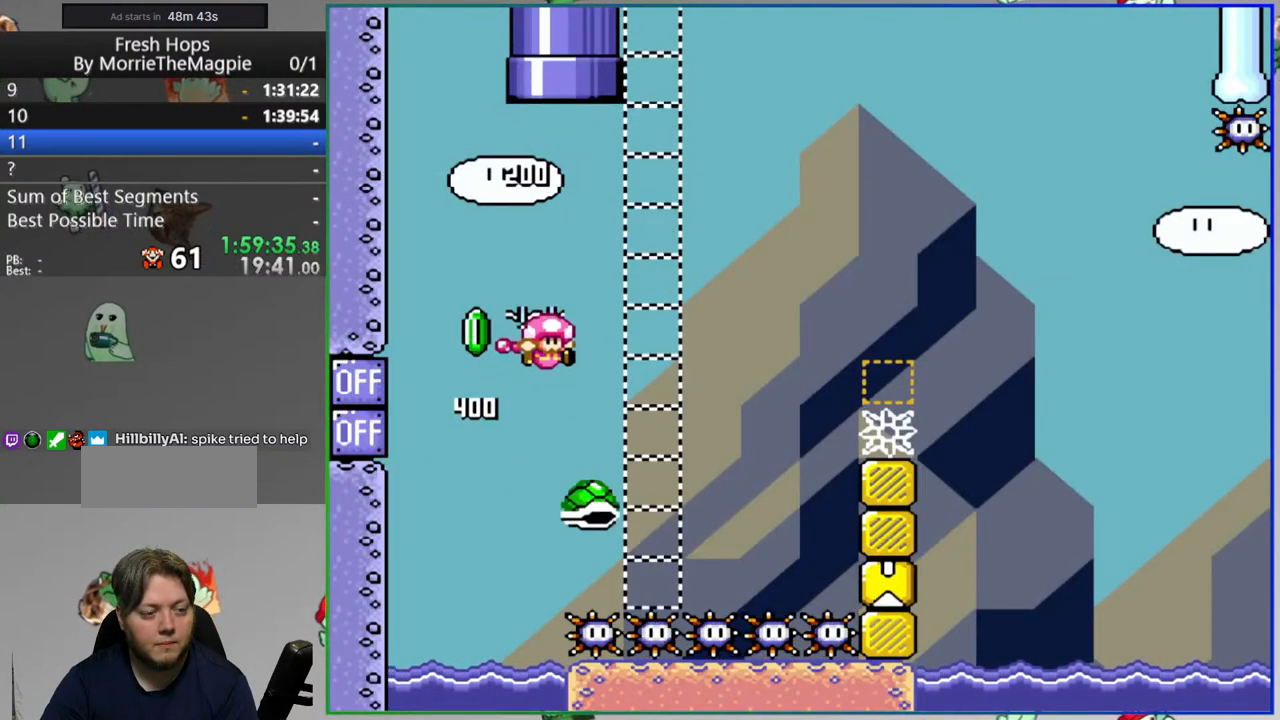
{"buttons": [], "events": [[100, "B", "up"], [483, "Y", "up"]]}
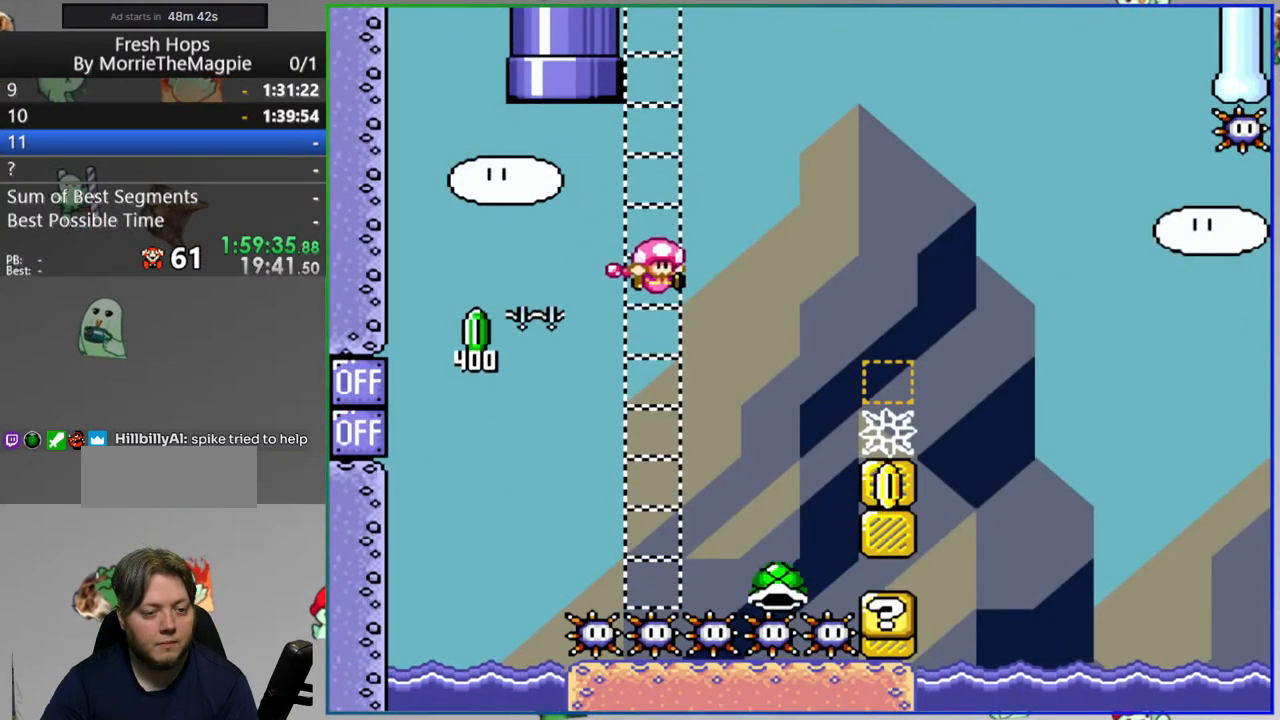
{"buttons": [], "events": [[233, "A", "down"], [333, "A", "up"], [400, "A", "down"], [483, "A", "up"]]}